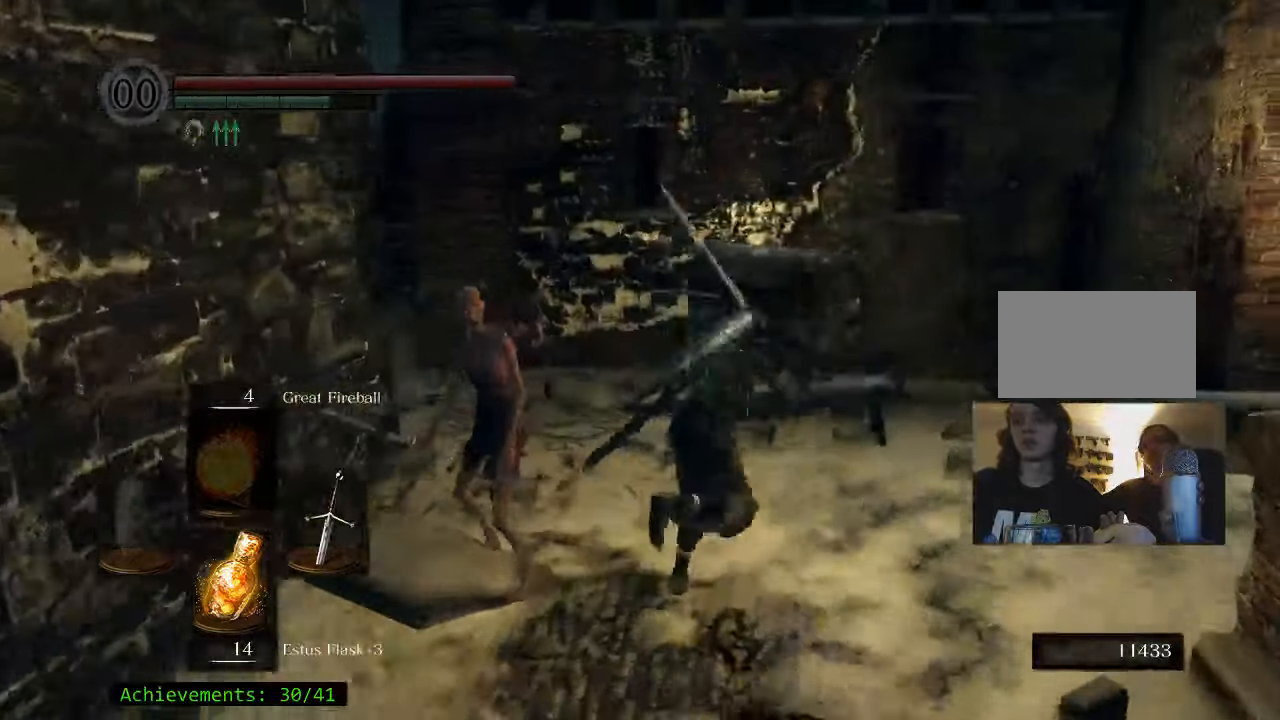
Gameplay with keyboard and mouse; each line is a JSON object with the keys held at the frame after it. "events" lists presses ("down") and releases ("up") of "1", "2", "3", "4", "5", "a", "alt", "c", "caps_lock", "ctrl", "d", "e", "f", "g", "q", "r", "s", "shift", "space", "t", "tab", "v", "w", "x" and "z" between this image and that frame as [ms after this image, input, new state], when the widget could be followed in between. No other keys are recorded. Mouse buttons are not recorded. Not read: mouse_move.
{"keys": ["space", "w"], "events": [[67, "d", "up"], [200, "a", "down"], [333, "a", "up"]]}
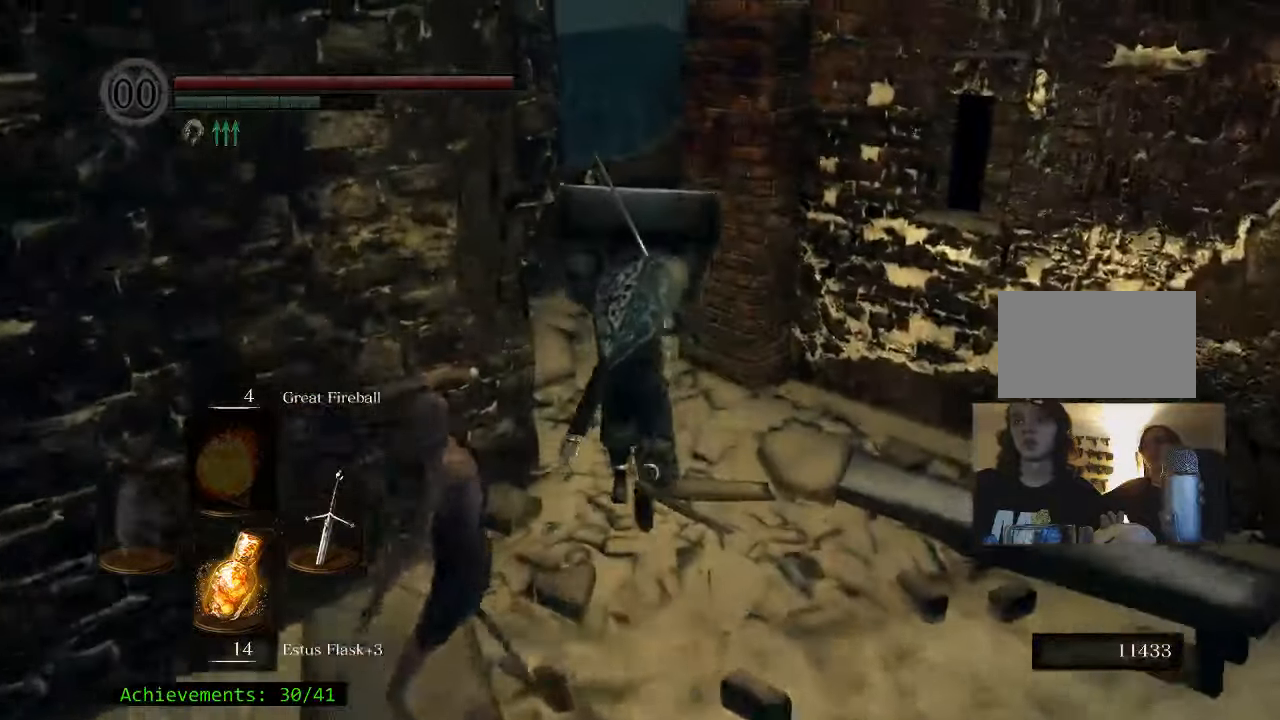
{"keys": ["space", "w"], "events": []}
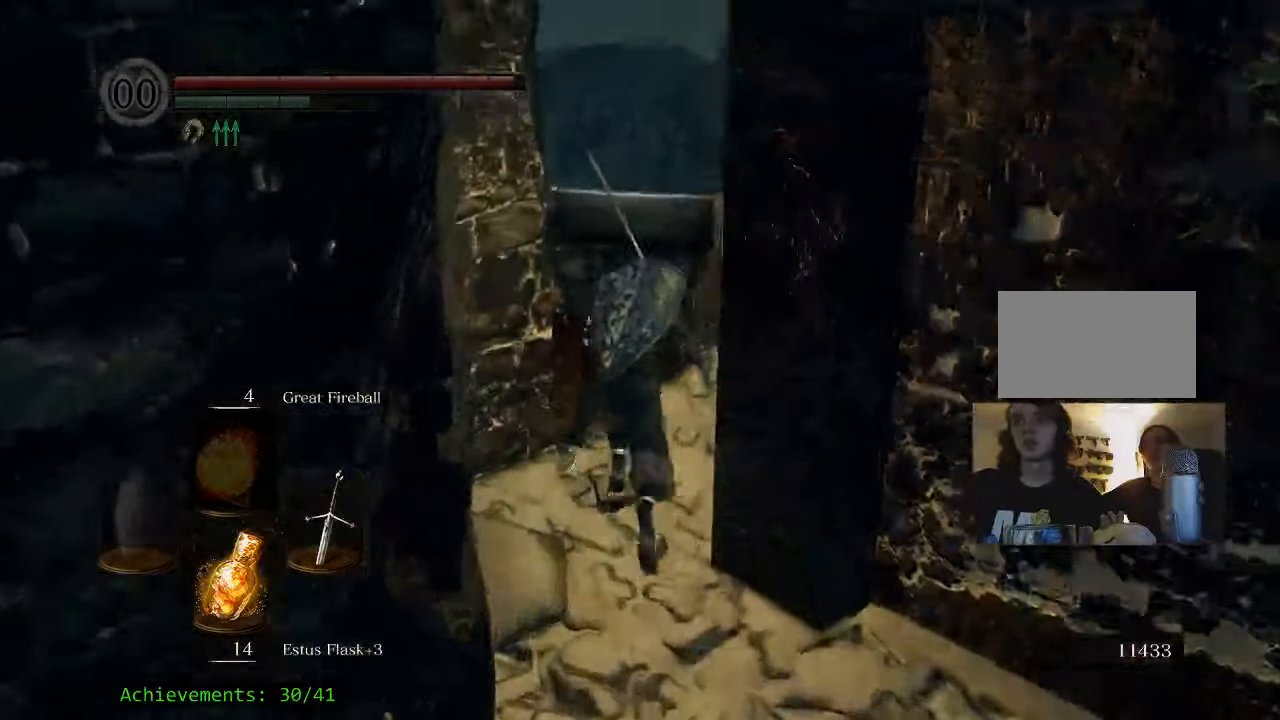
{"keys": ["space", "w"], "events": []}
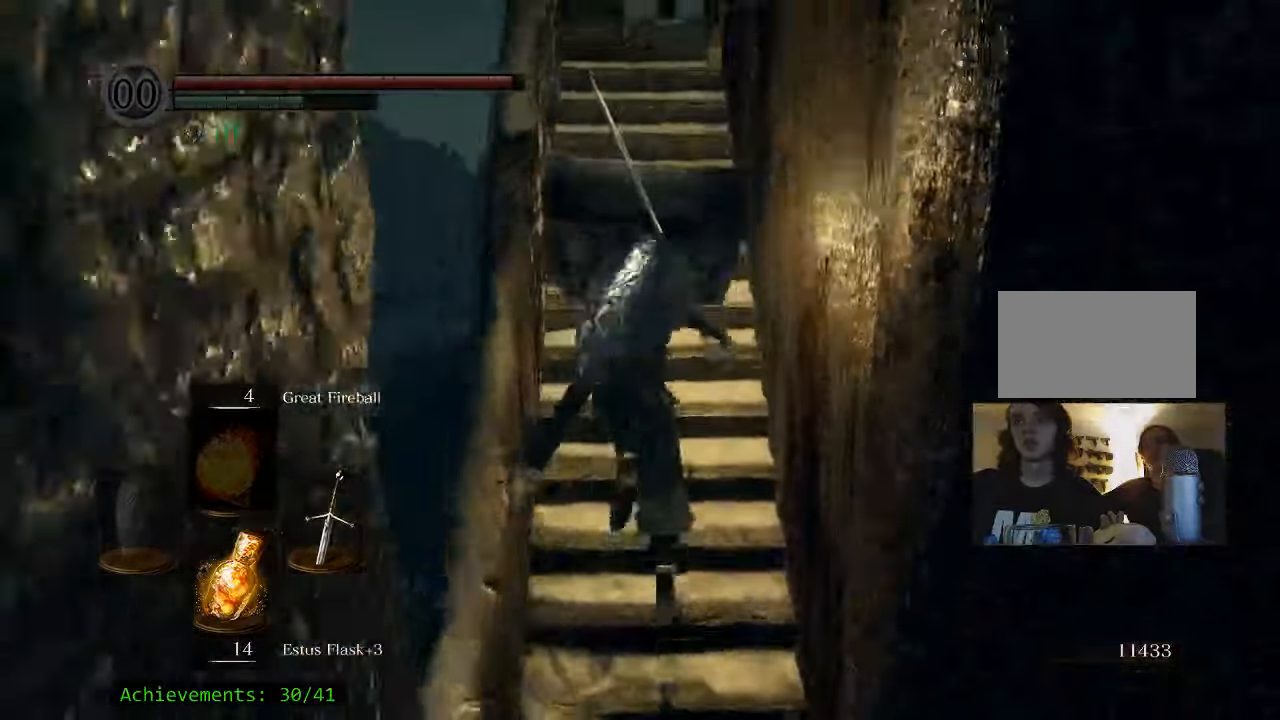
{"keys": ["space", "w"], "events": []}
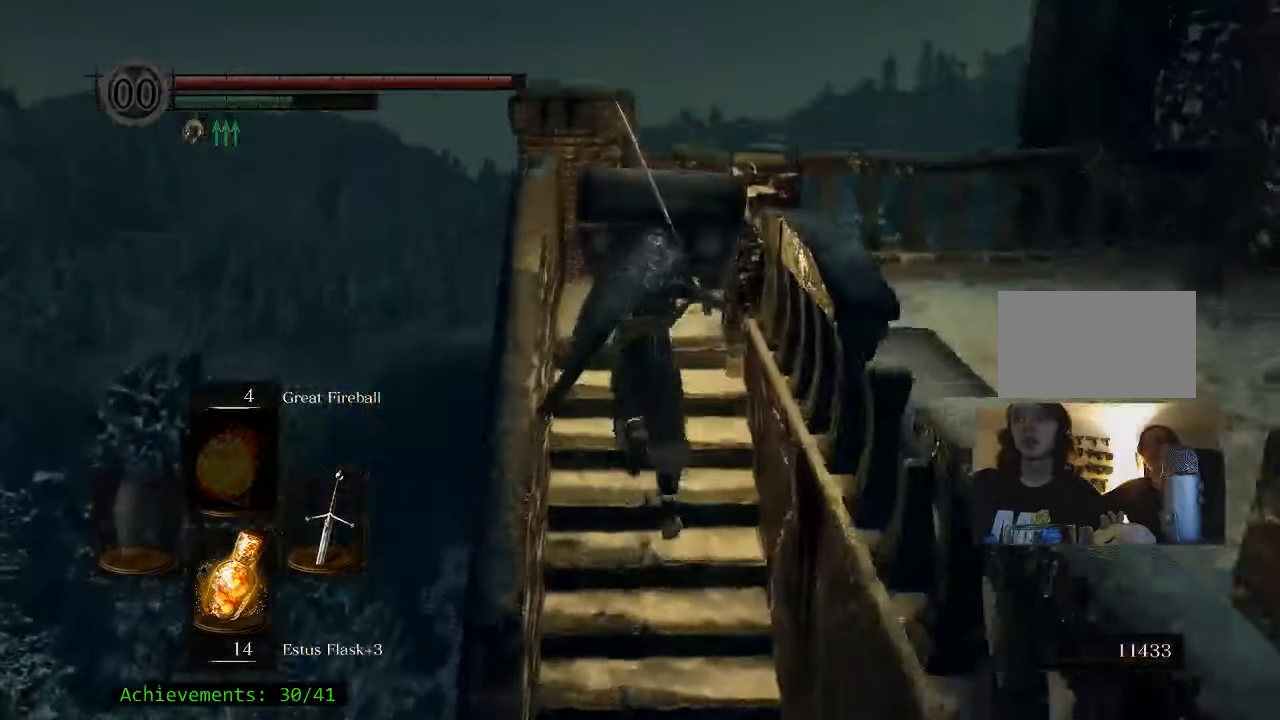
{"keys": ["d", "w"], "events": [[300, "space", "up"], [450, "d", "down"]]}
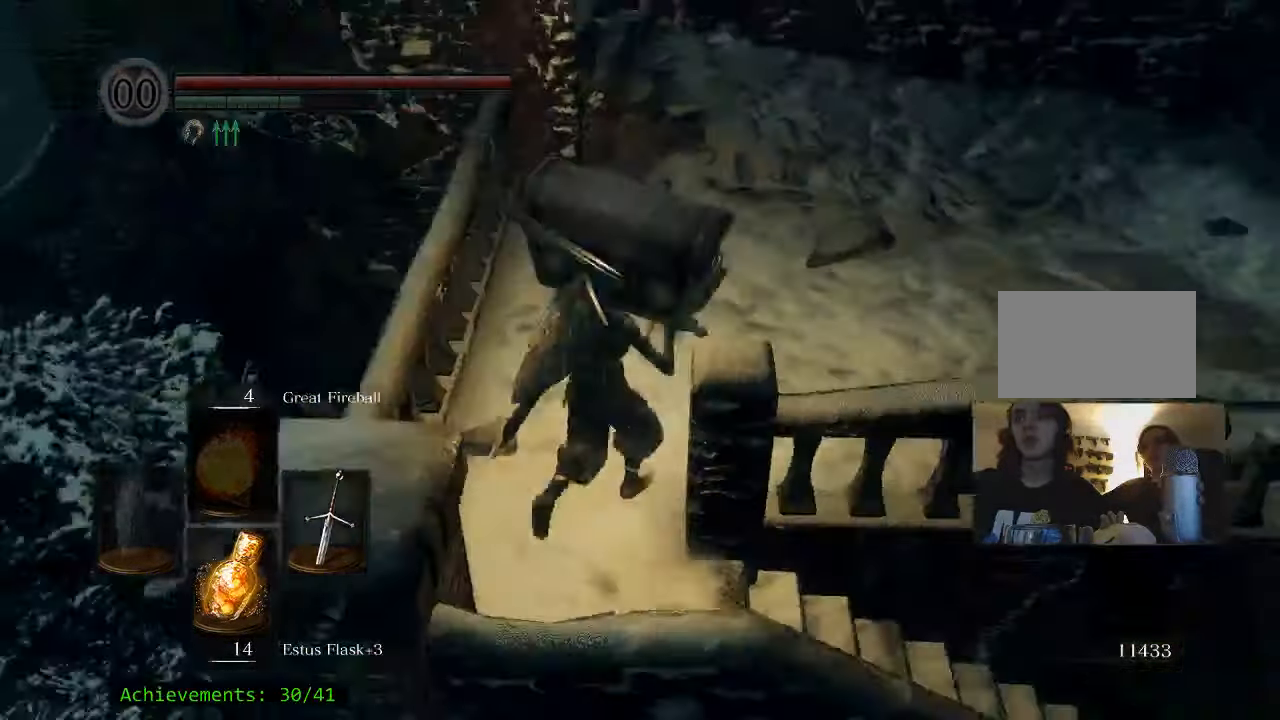
{"keys": ["d", "w"], "events": []}
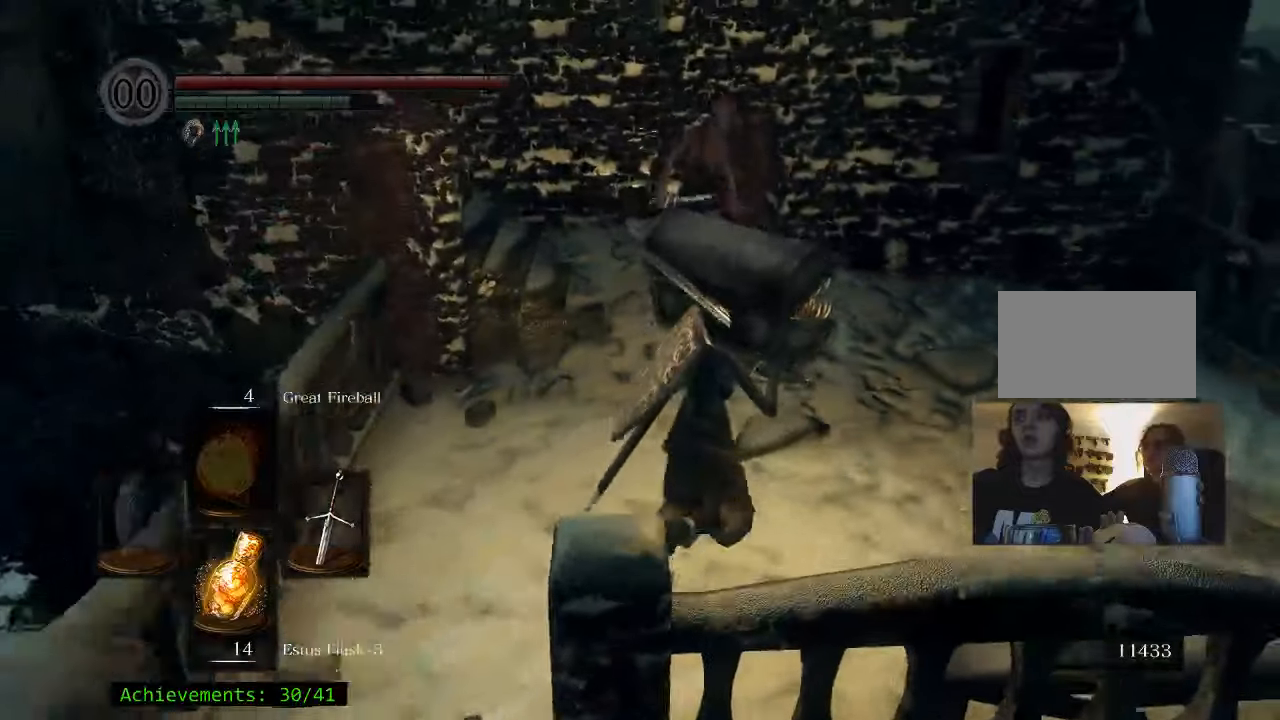
{"keys": ["w"], "events": [[250, "d", "up"]]}
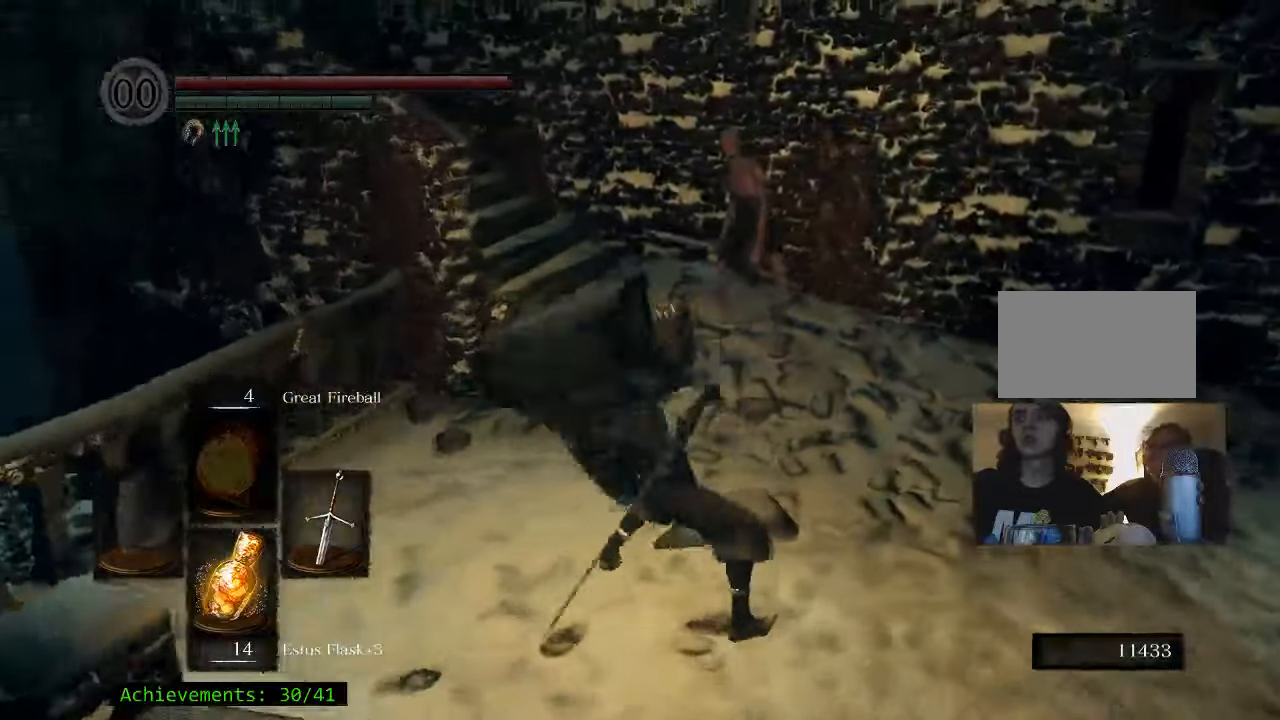
{"keys": ["w"], "events": []}
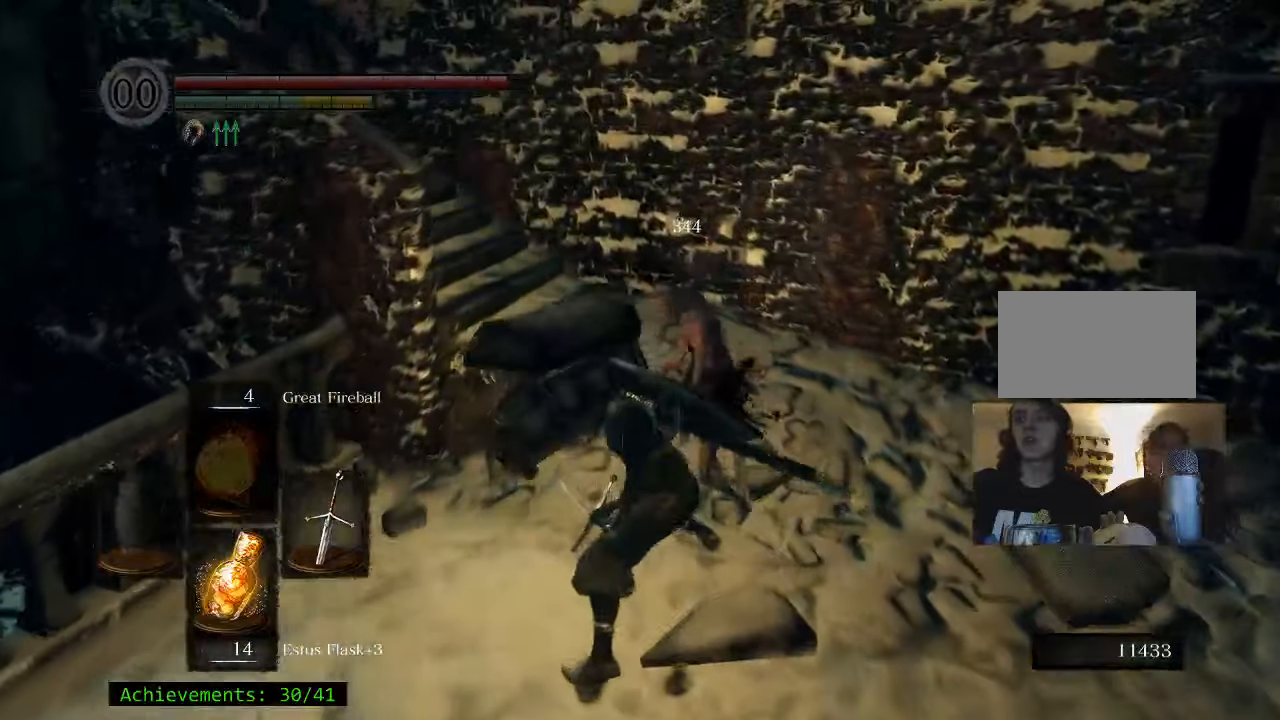
{"keys": ["d"], "events": [[234, "d", "down"], [317, "w", "up"]]}
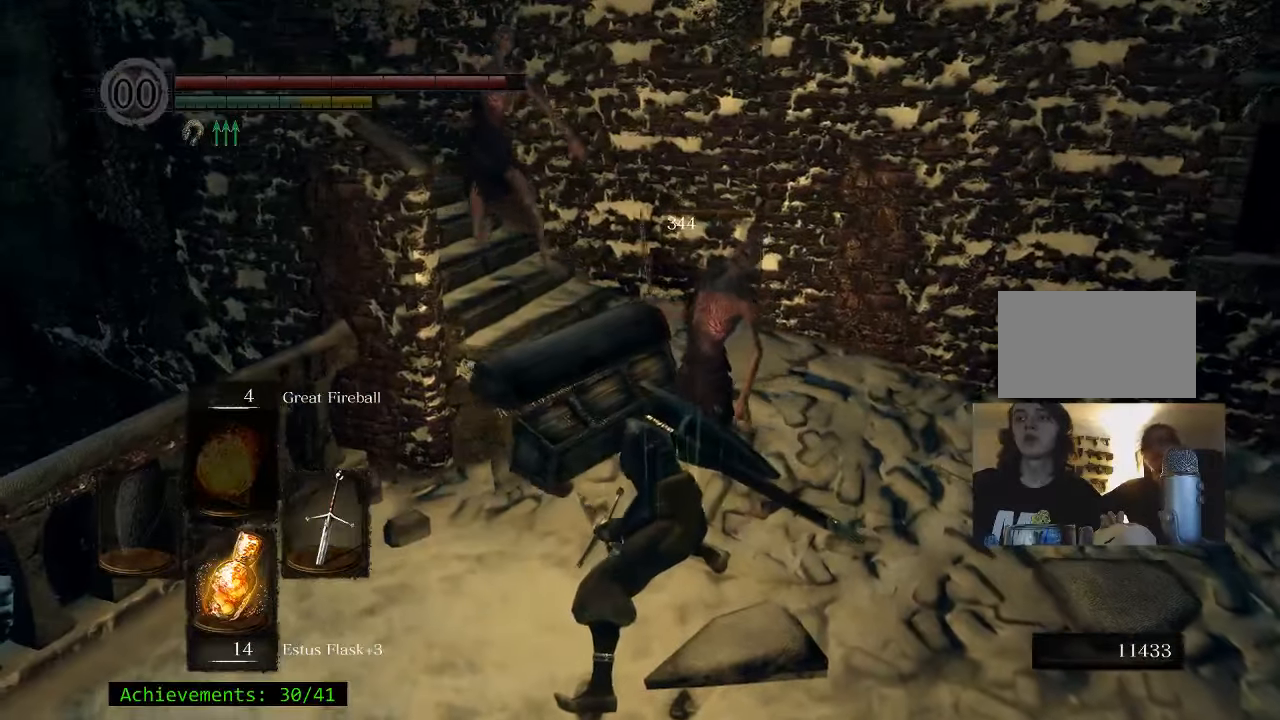
{"keys": ["d"], "events": [[100, "space", "down"], [200, "space", "up"]]}
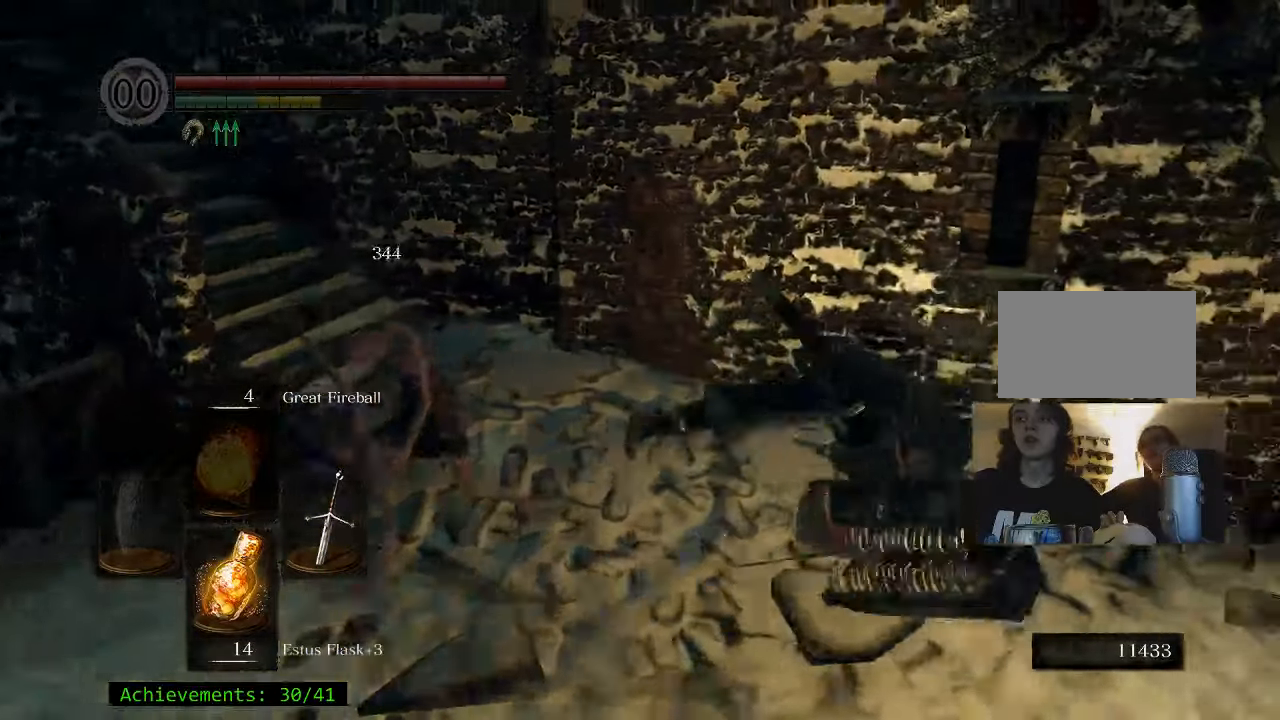
{"keys": ["a"], "events": [[117, "d", "up"], [450, "a", "down"]]}
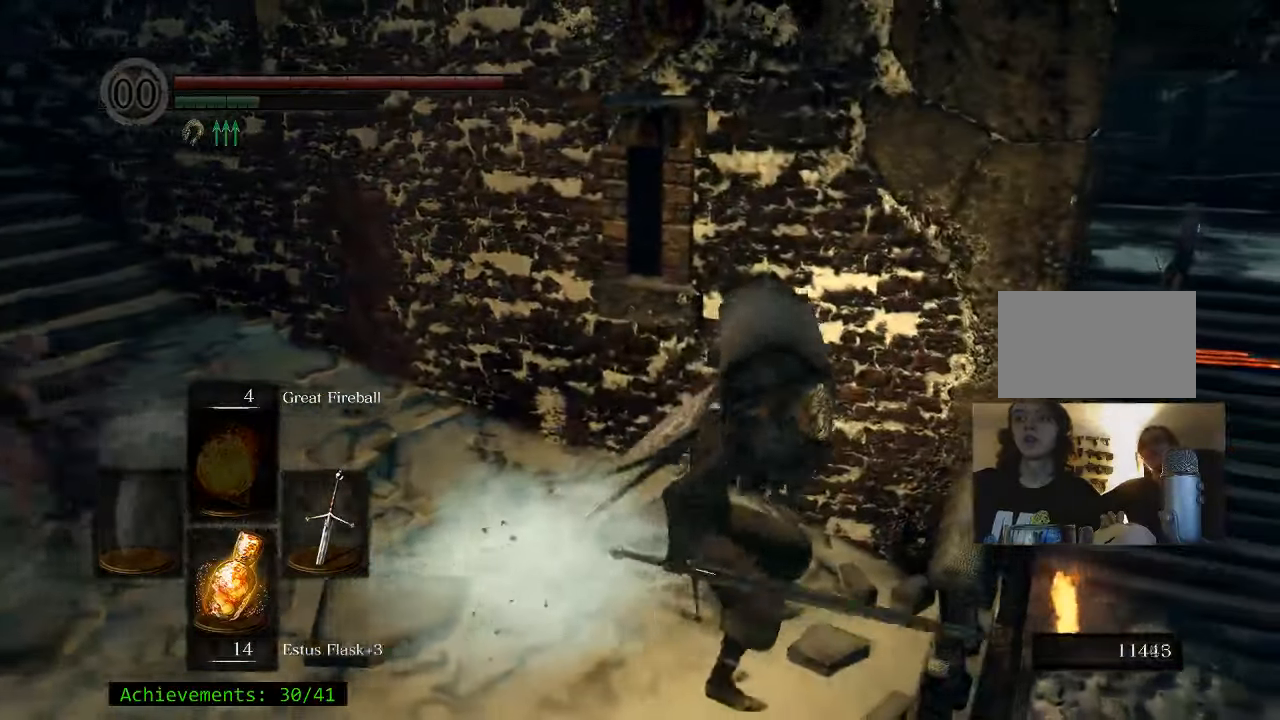
{"keys": [], "events": [[84, "a", "up"]]}
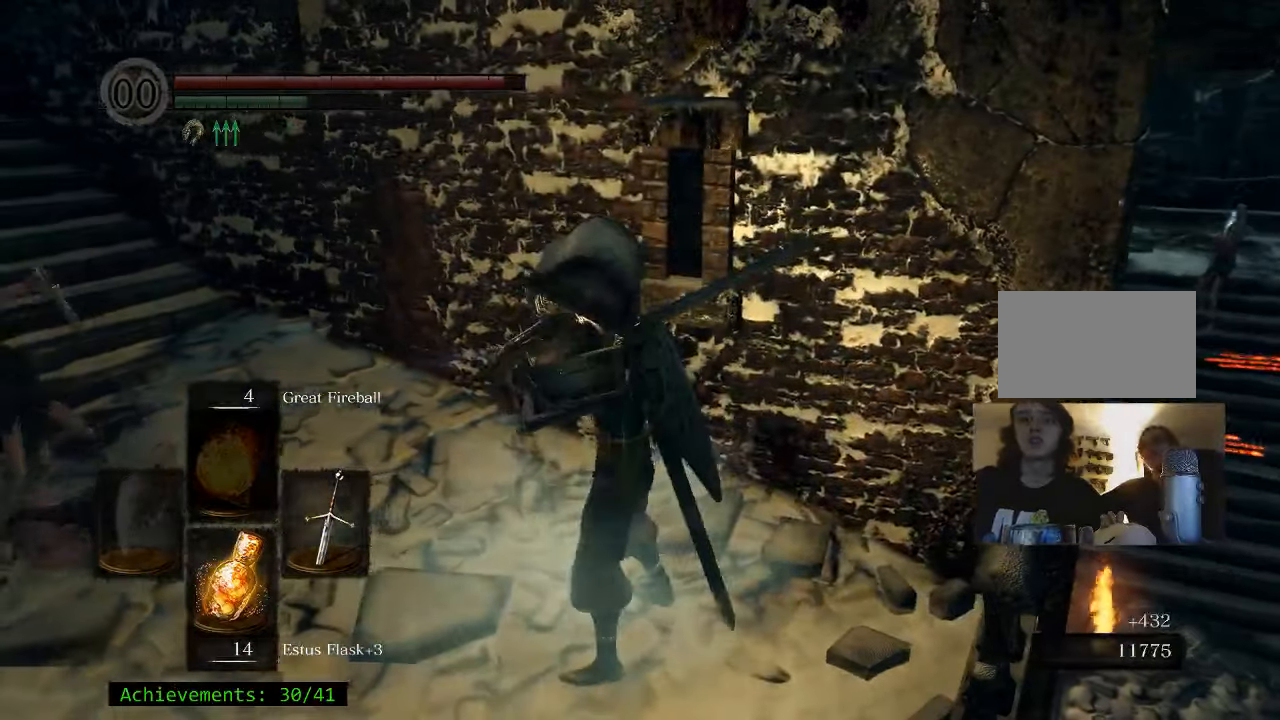
{"keys": ["s"], "events": [[50, "a", "down"], [100, "s", "down"], [150, "a", "up"]]}
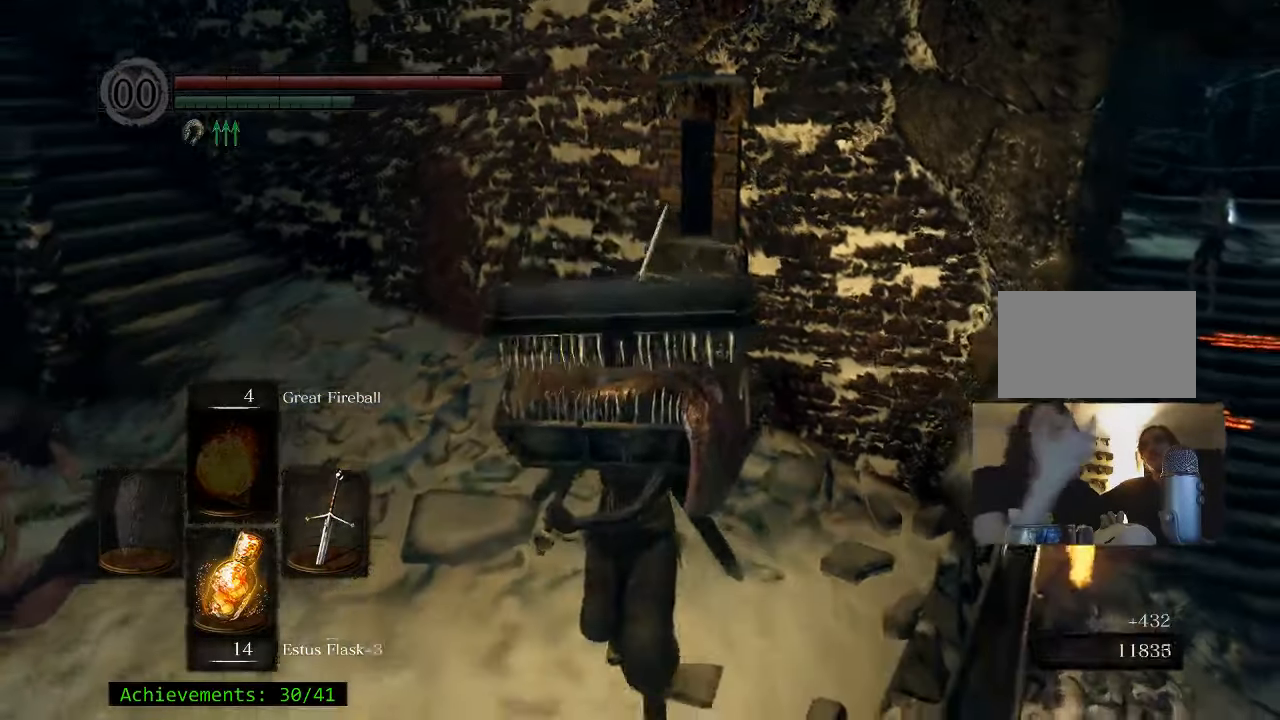
{"keys": [], "events": [[17, "s", "up"], [300, "a", "down"], [484, "a", "up"]]}
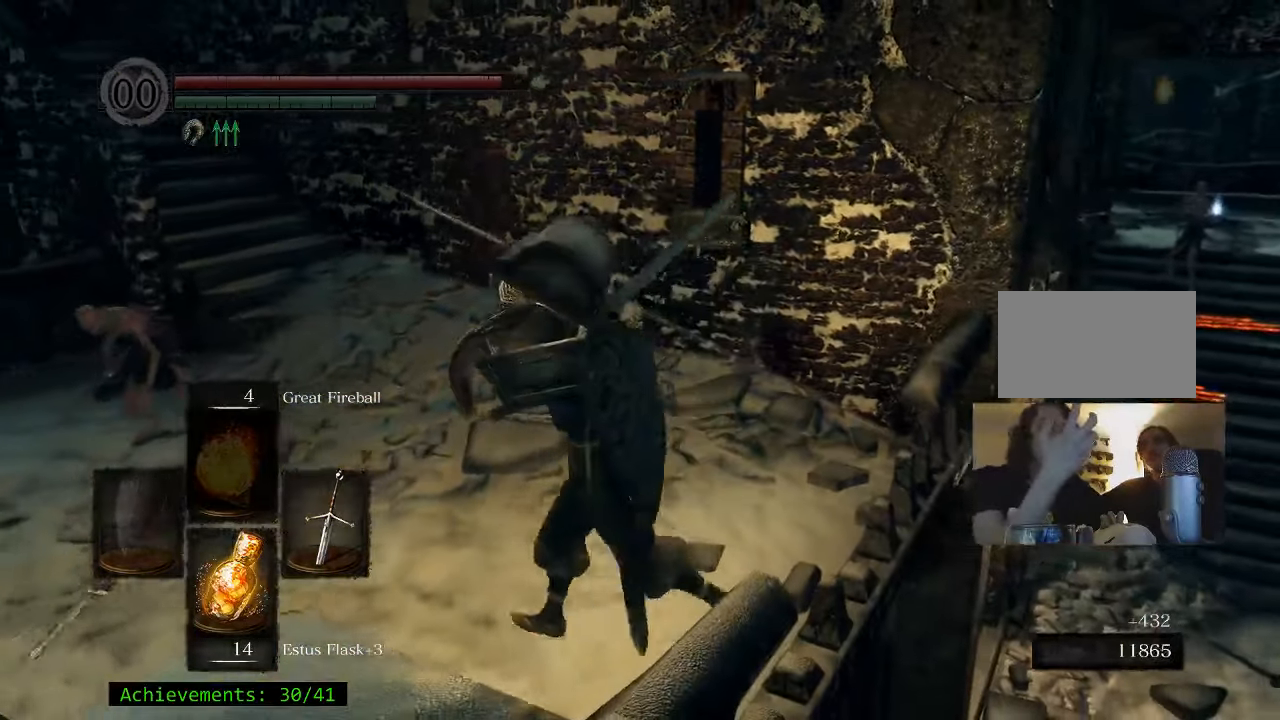
{"keys": ["w"], "events": [[400, "w", "down"]]}
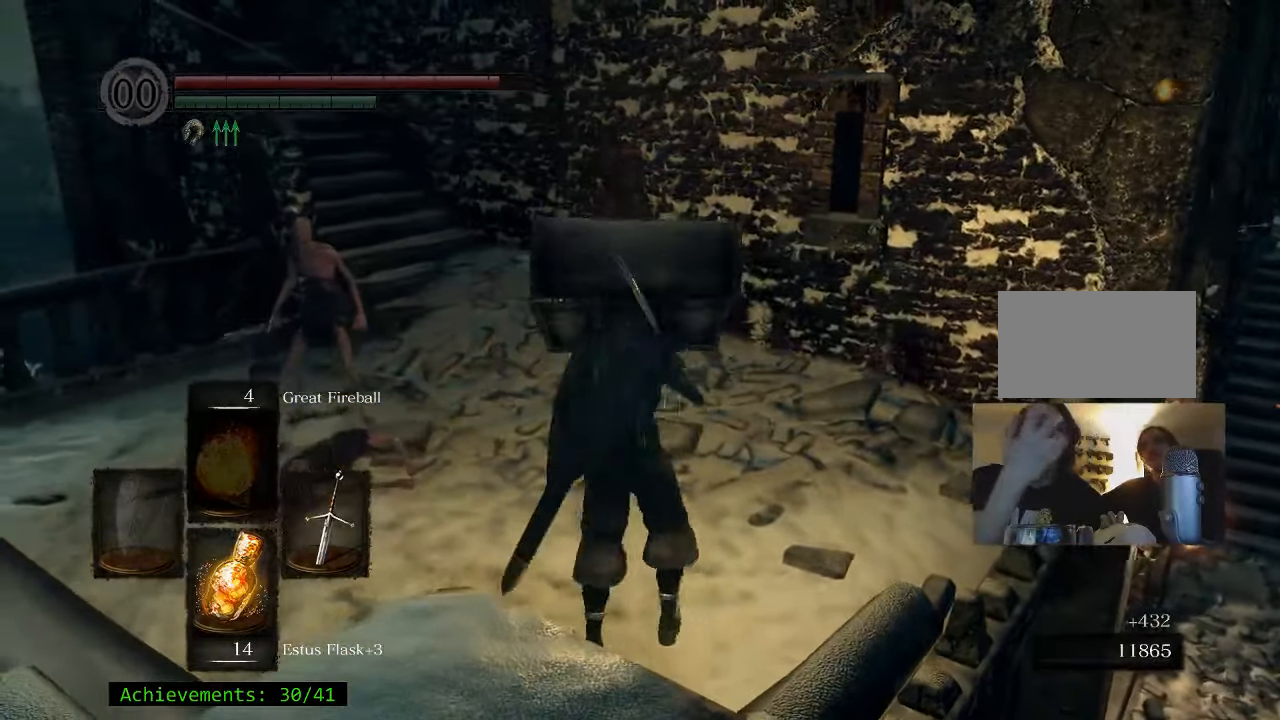
{"keys": ["w"], "events": []}
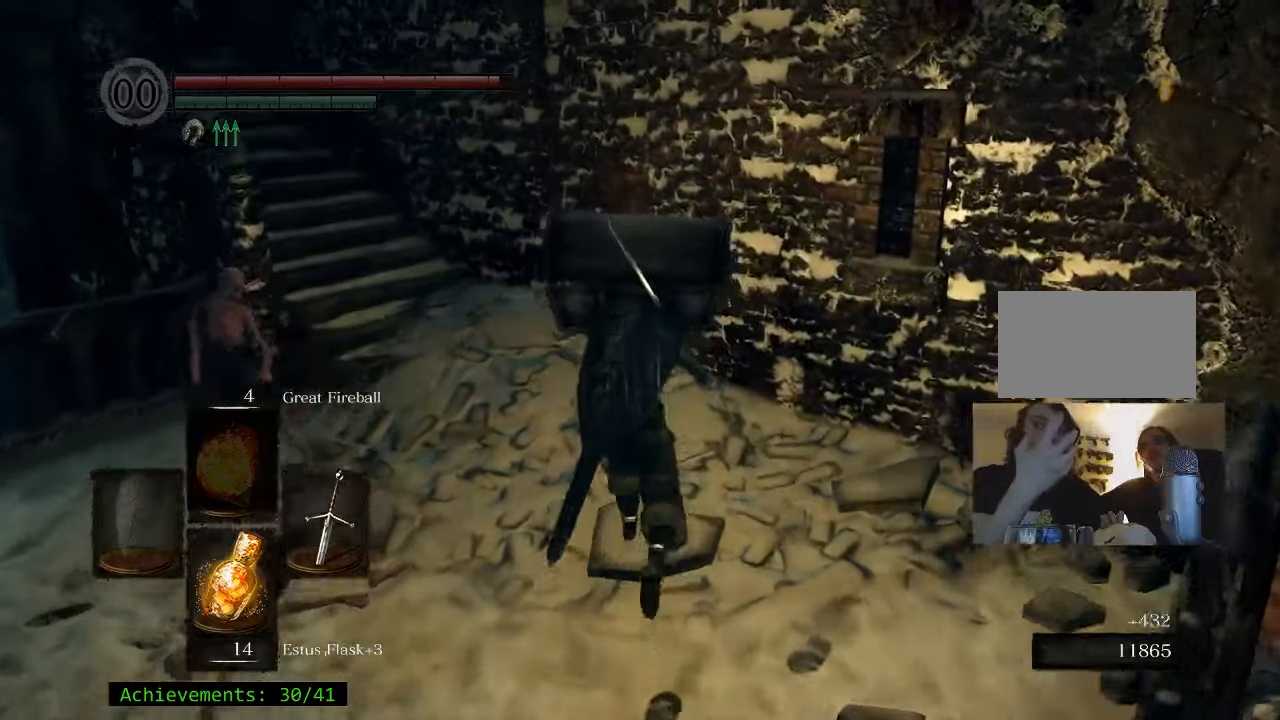
{"keys": ["a"], "events": [[66, "a", "down"], [250, "w", "up"]]}
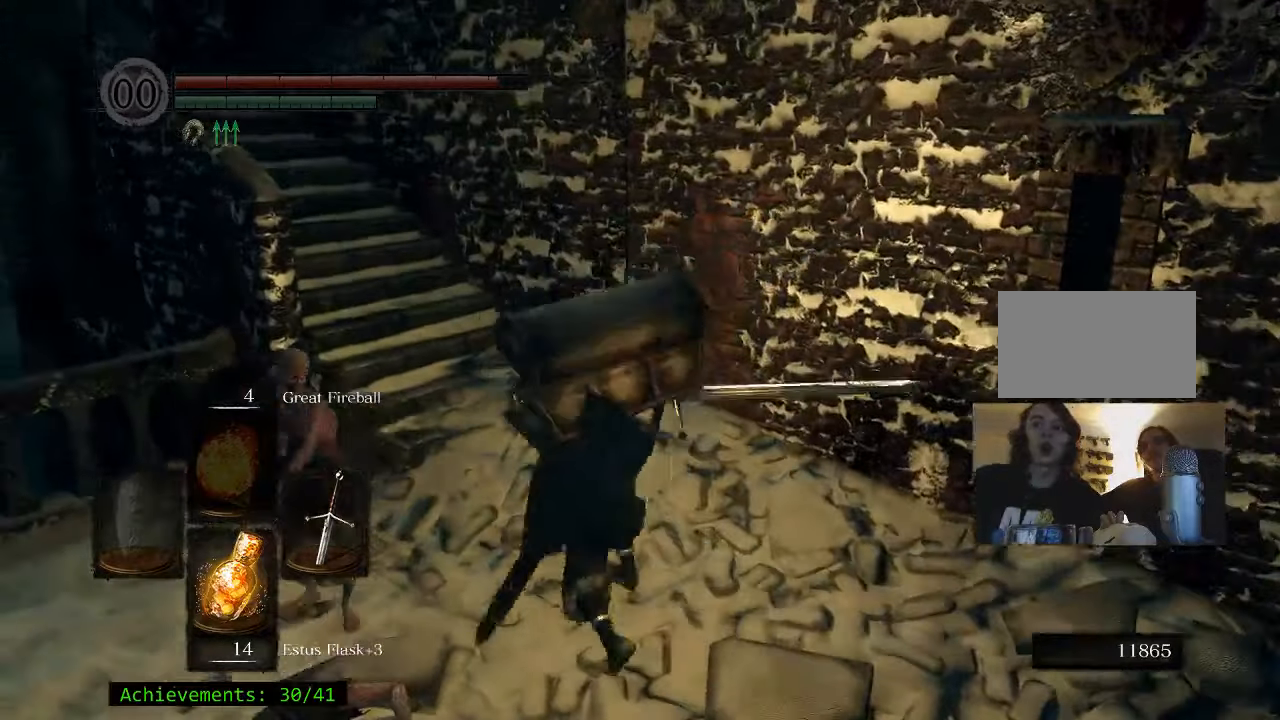
{"keys": ["a"], "events": [[166, "s", "down"], [216, "s", "up"]]}
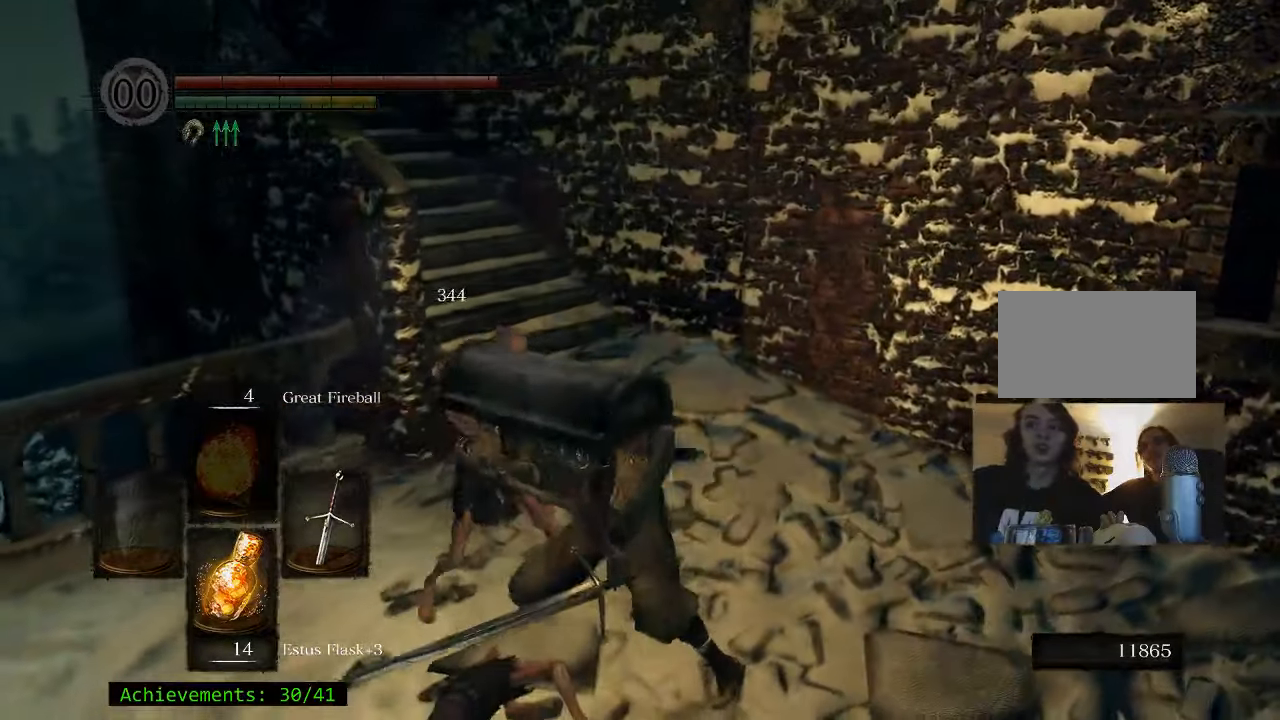
{"keys": [], "events": [[50, "w", "down"], [100, "a", "up"], [100, "w", "up"]]}
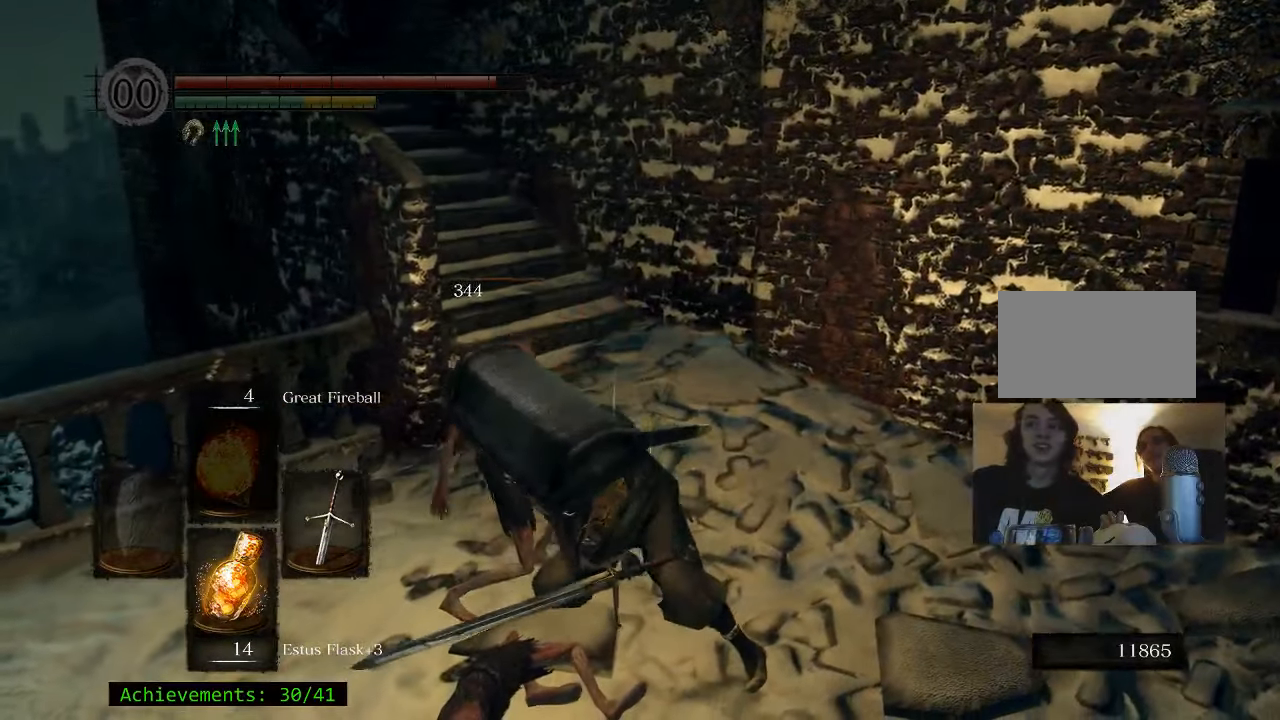
{"keys": ["space", "w"], "events": [[66, "d", "down"], [150, "w", "down"], [433, "d", "up"], [483, "space", "down"]]}
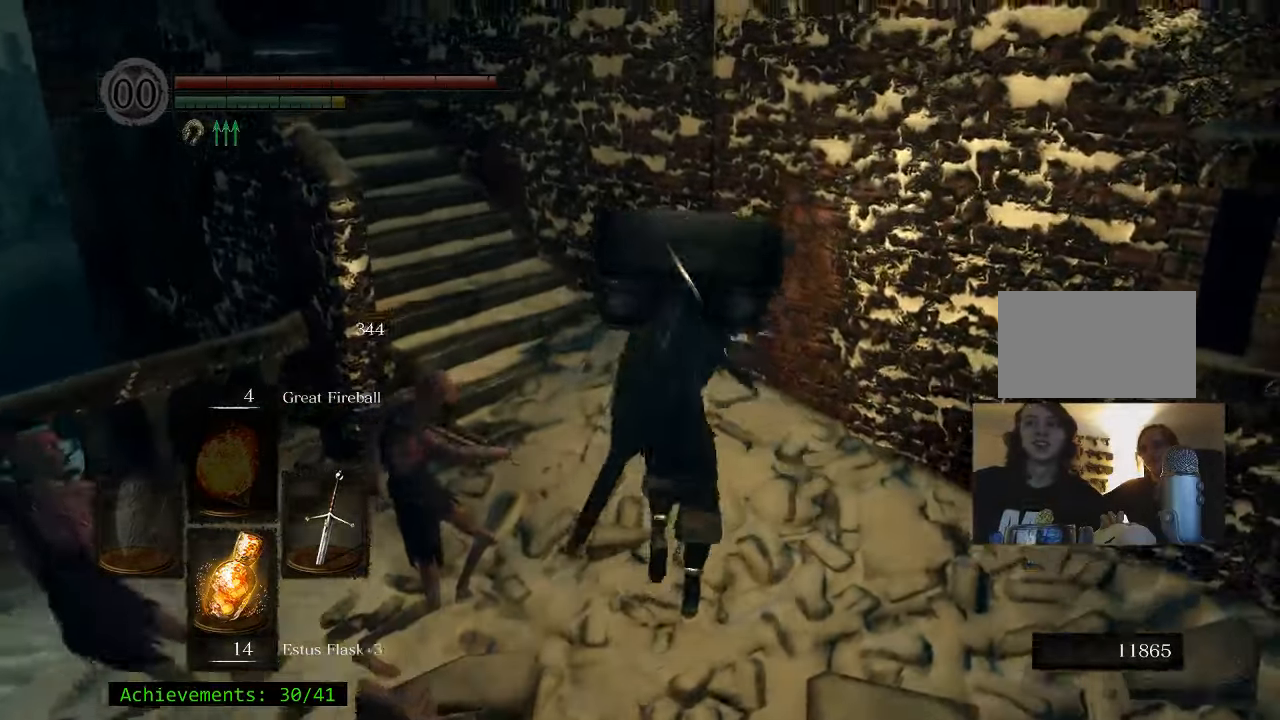
{"keys": ["space", "w"], "events": []}
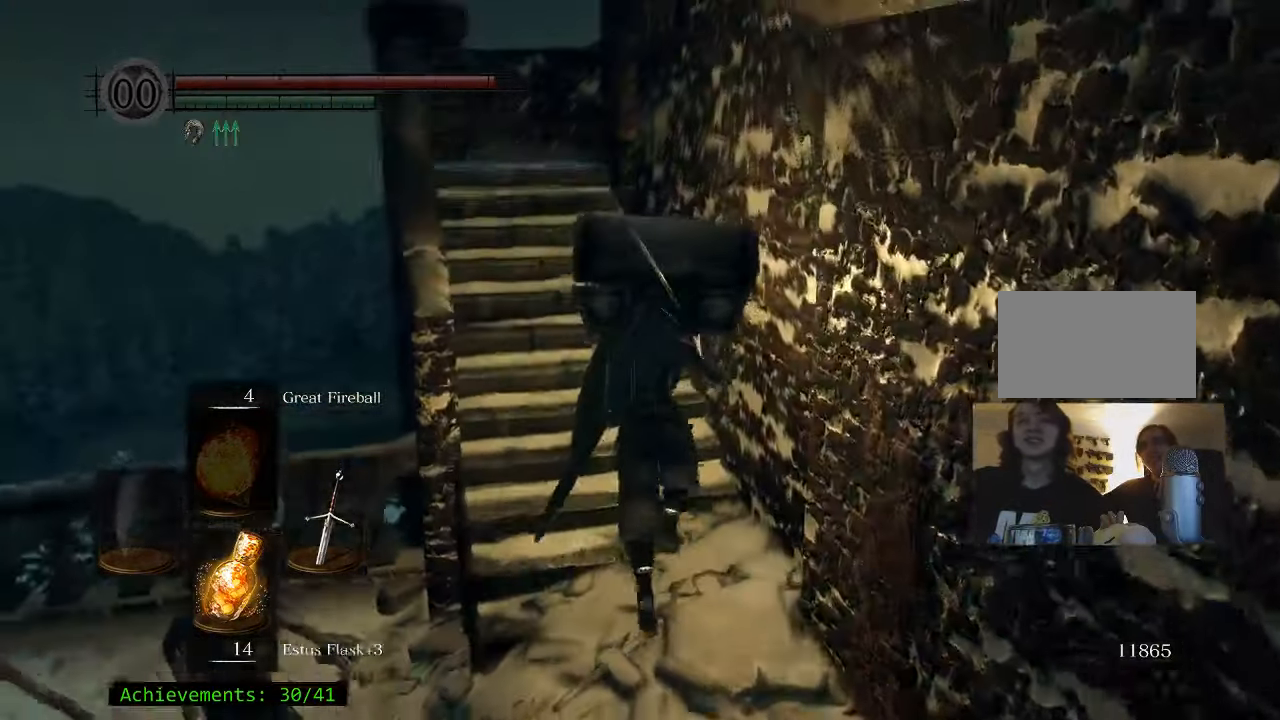
{"keys": ["s"], "events": [[83, "a", "down"], [83, "w", "up"], [133, "space", "up"], [233, "s", "down"], [283, "a", "up"]]}
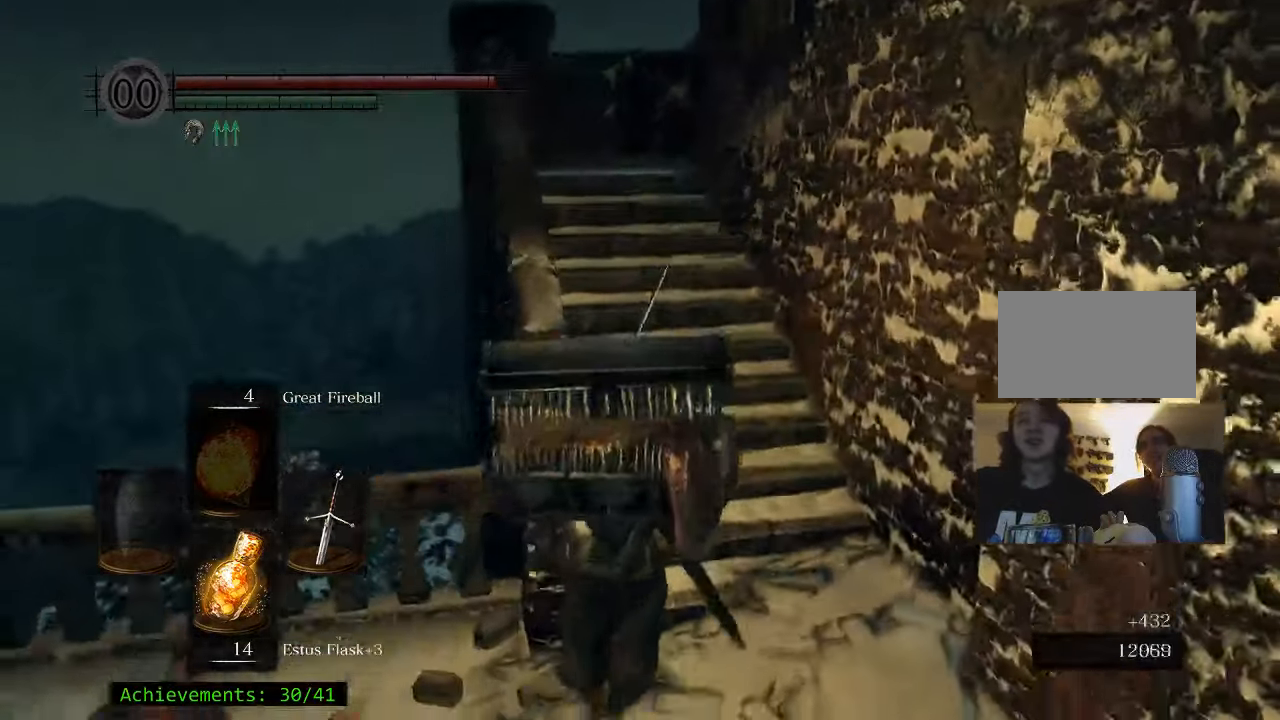
{"keys": ["a"], "events": [[16, "a", "down"], [383, "s", "up"]]}
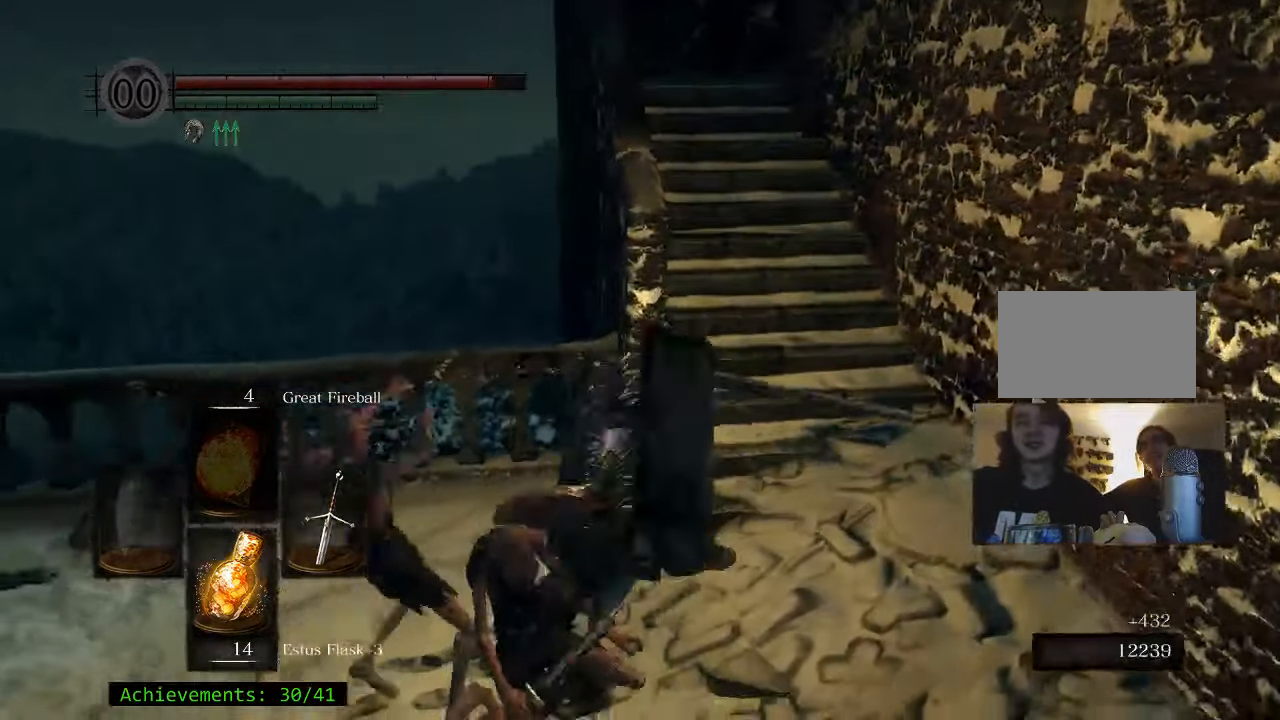
{"keys": ["a"], "events": [[266, "w", "down"], [400, "w", "up"]]}
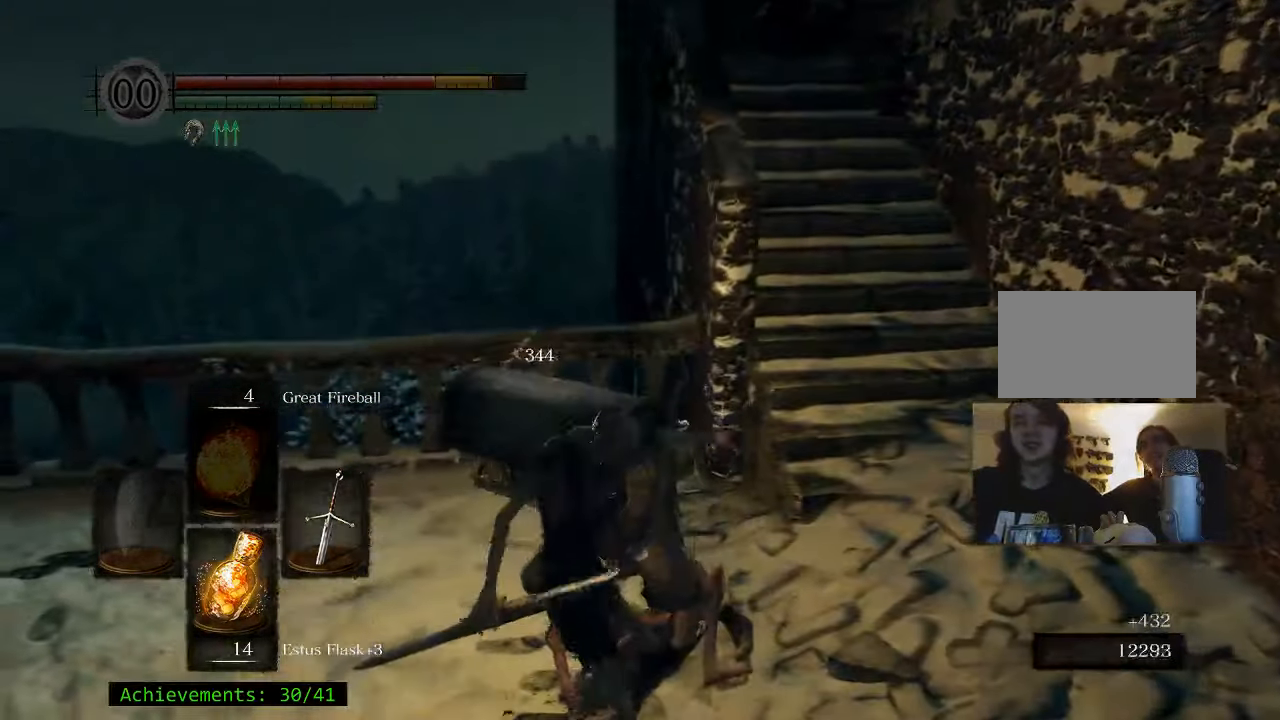
{"keys": ["d", "s"], "events": [[116, "s", "down"], [133, "a", "up"], [466, "d", "down"]]}
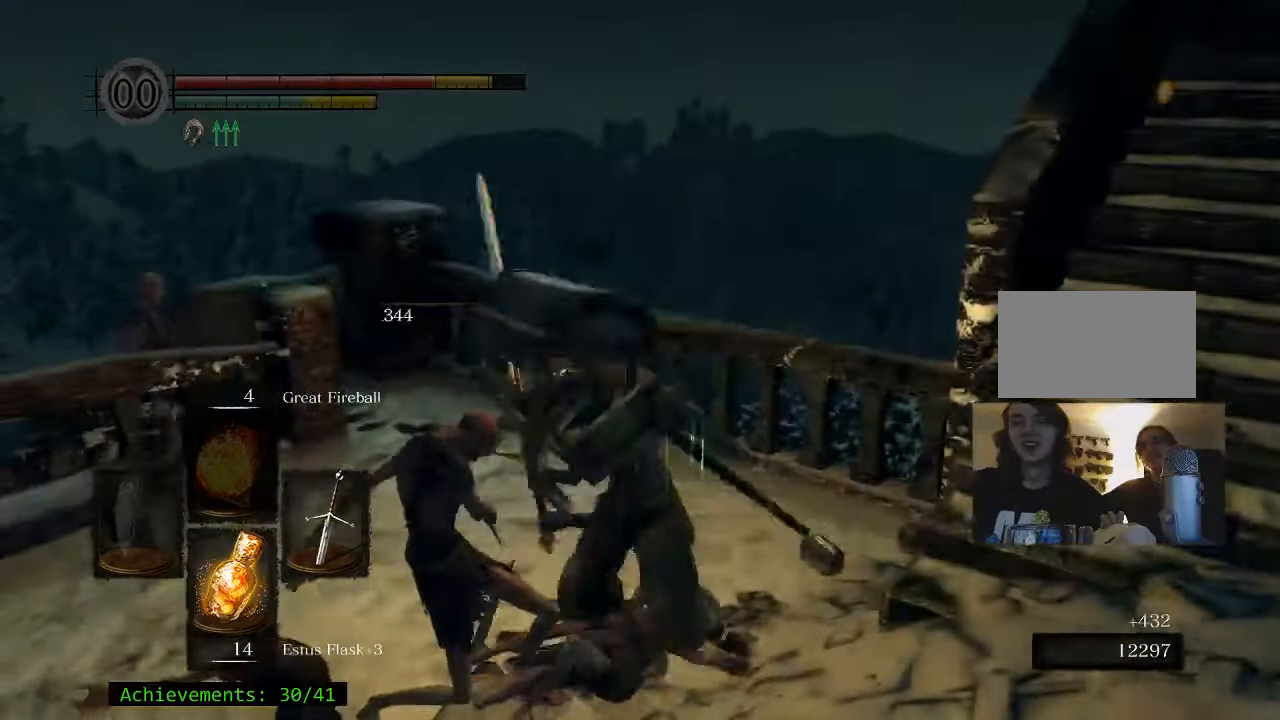
{"keys": ["a", "space"], "events": [[282, "space", "down"], [382, "s", "up"], [482, "a", "down"], [482, "d", "up"]]}
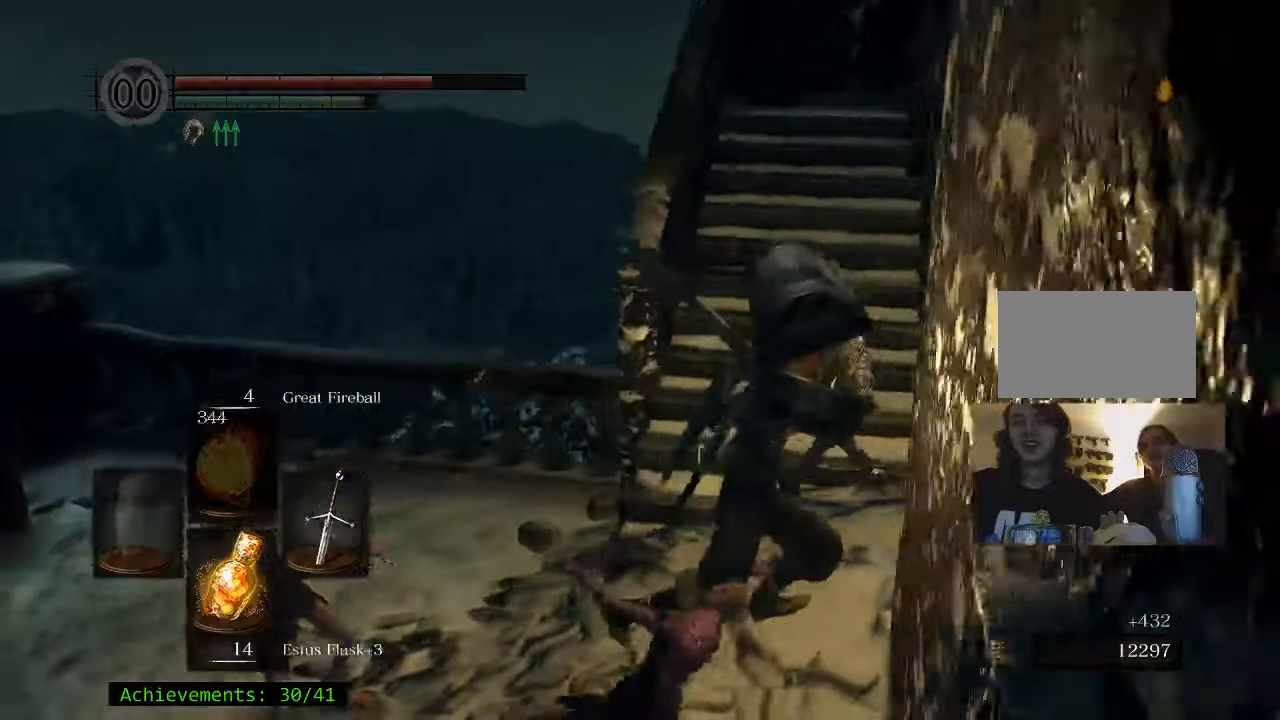
{"keys": ["a", "space"], "events": [[17, "s", "down"], [250, "s", "up"]]}
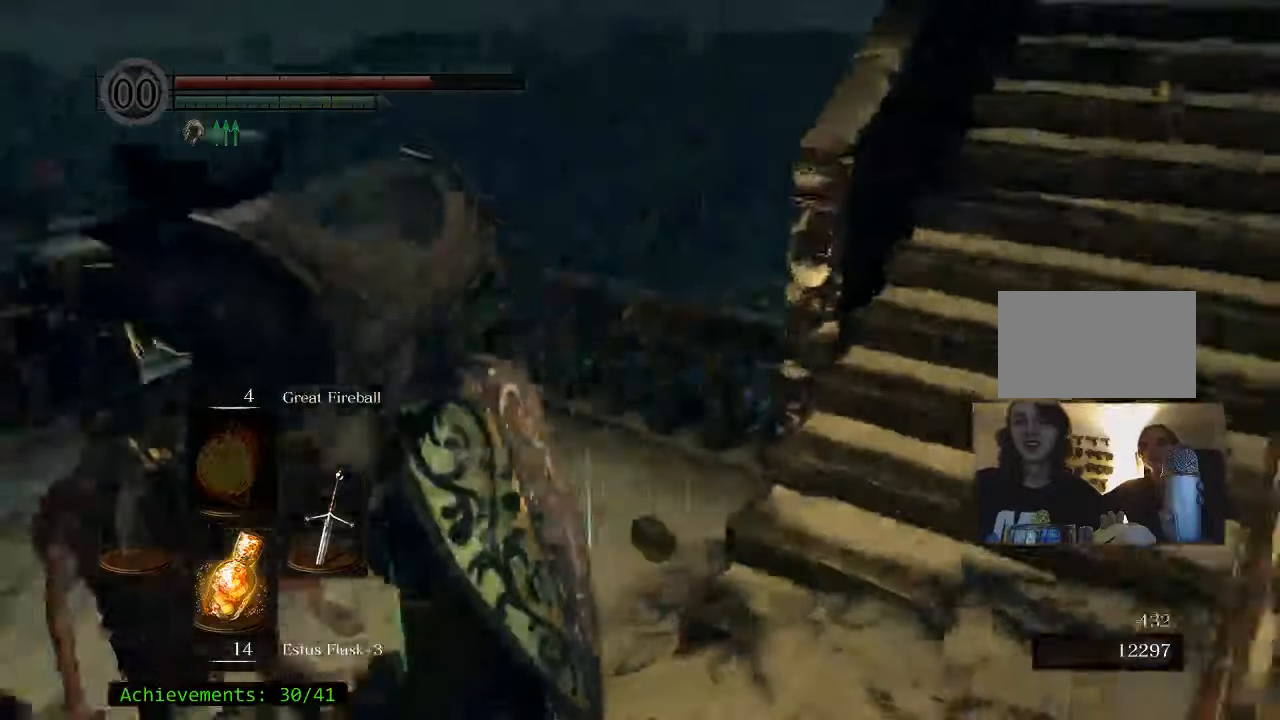
{"keys": ["w"], "events": [[83, "w", "down"], [183, "a", "up"], [233, "space", "up"]]}
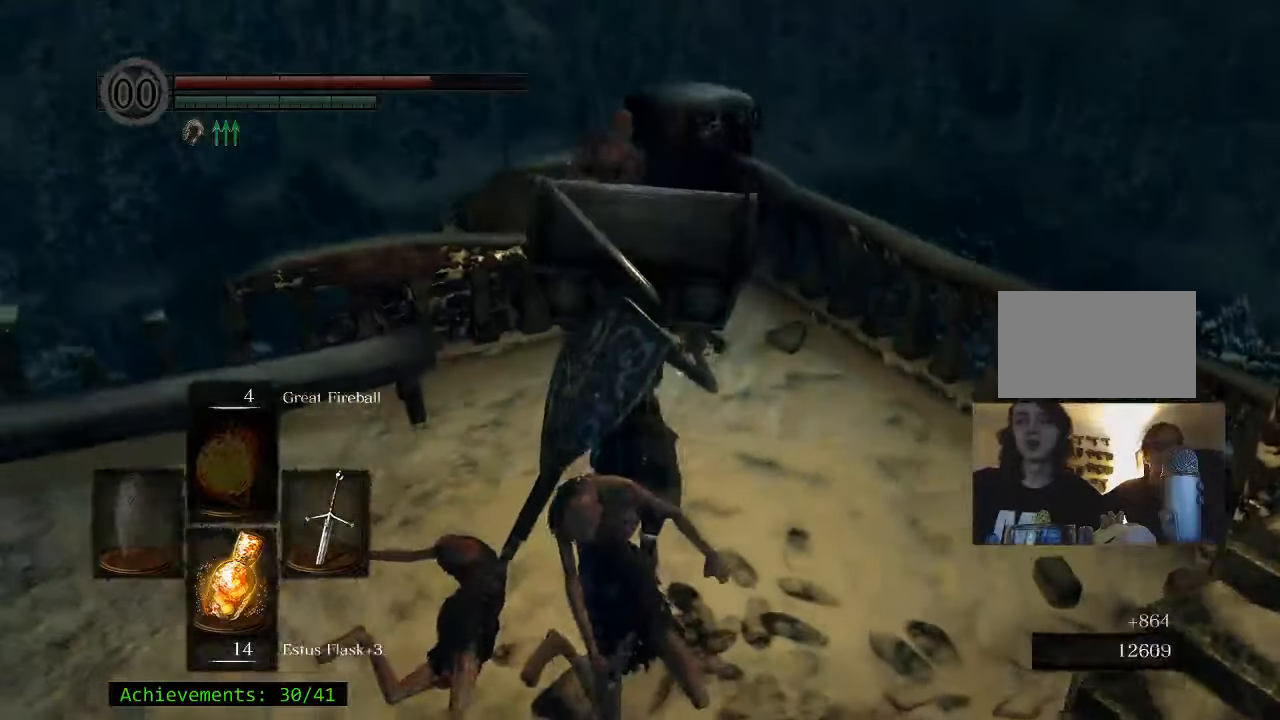
{"keys": ["w"], "events": []}
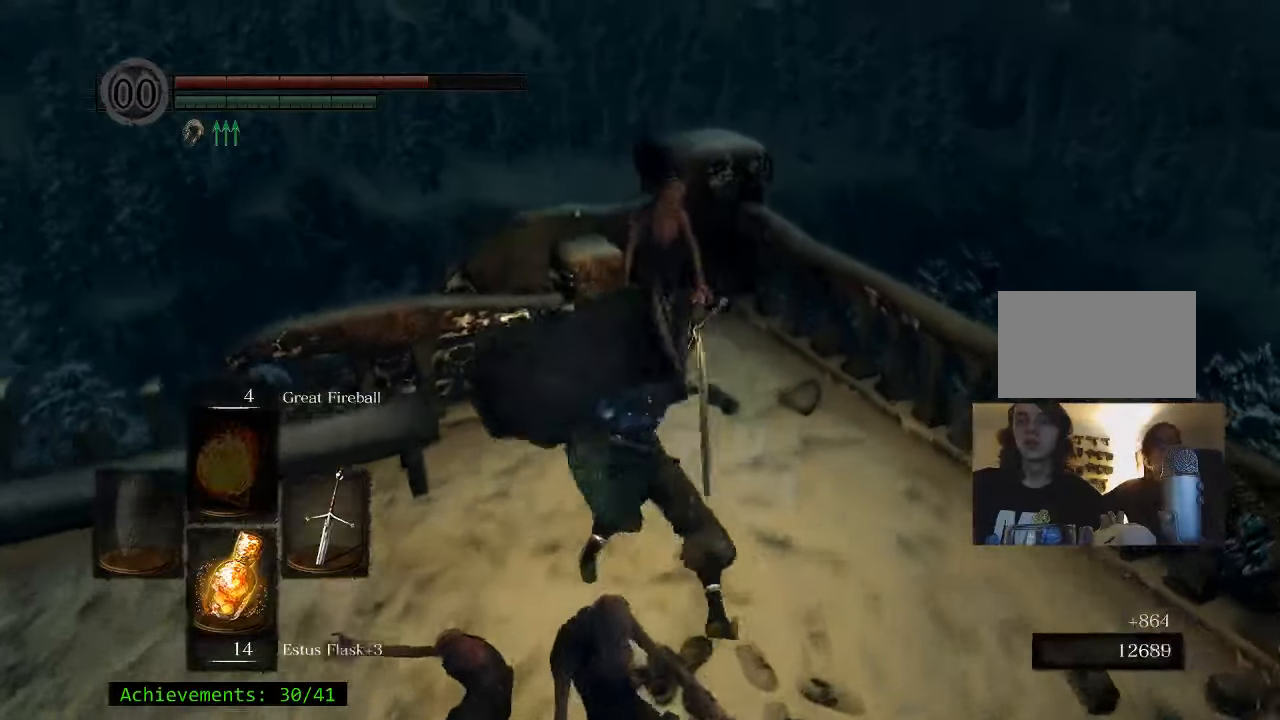
{"keys": [], "events": [[400, "w", "up"]]}
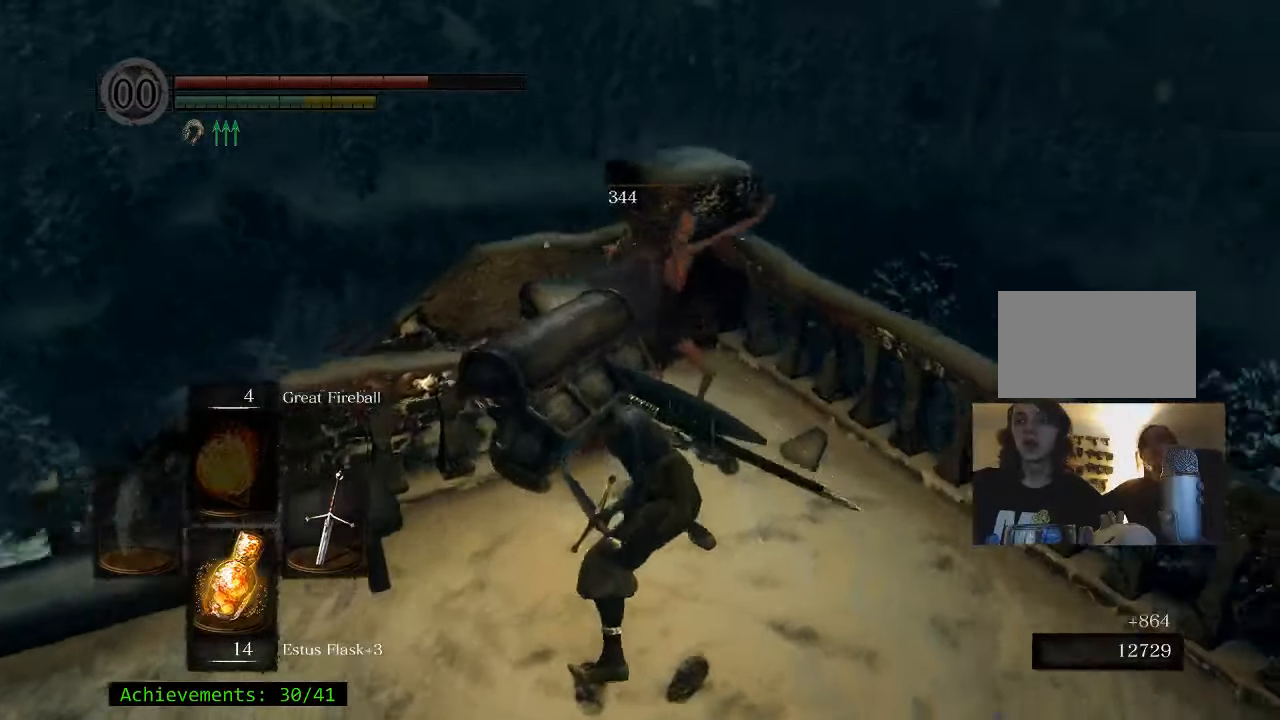
{"keys": ["d", "space", "w"], "events": [[33, "d", "down"], [317, "space", "down"], [367, "w", "down"]]}